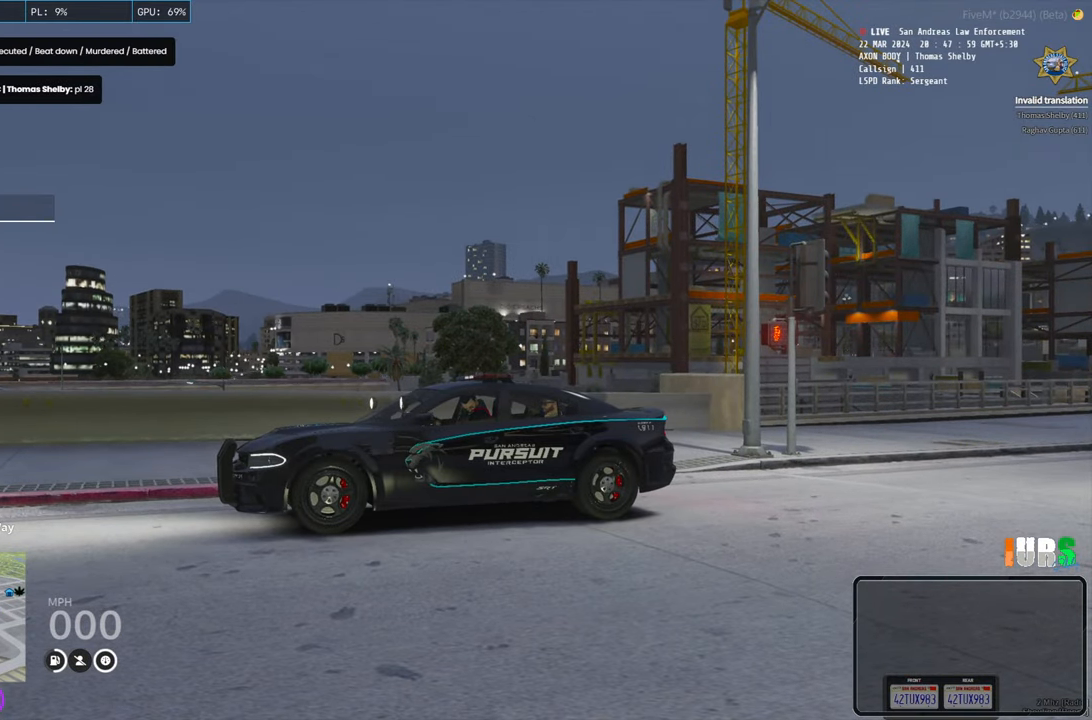
Gameplay with keyboard; each line is a JSON object with the keys held at the frame after it. "events" lists presses ("down") and releases ("up") of "a", "ctrl", "d", "e", "q", "s", "shift", "space" and "w" between this image and that frame as [ms after this image, input, new state], when the widget could be followed in between. No other keys are recorded. Mouse input is not recorded.
{"keys": [], "events": []}
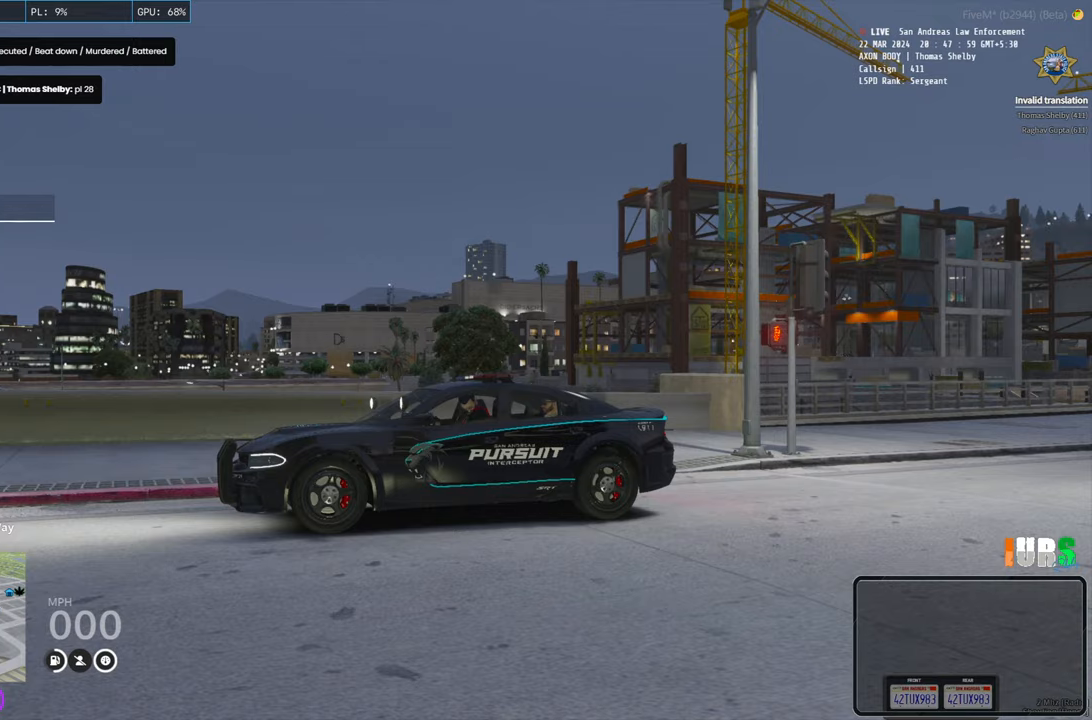
{"keys": [], "events": []}
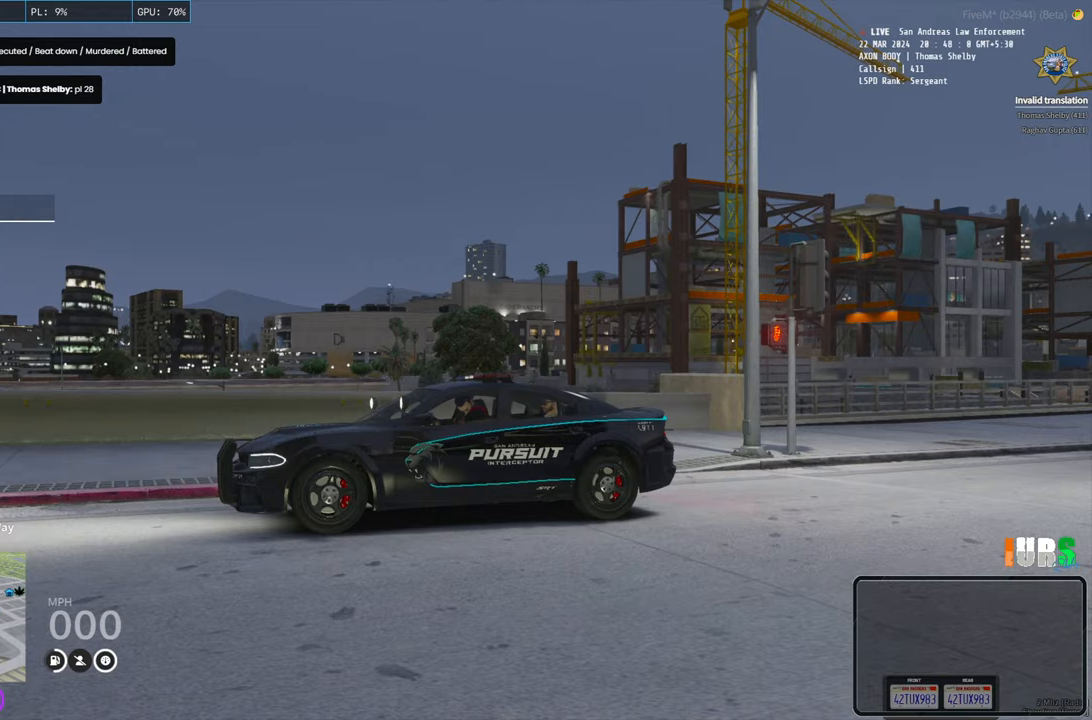
{"keys": [], "events": [[416, "space", "down"], [500, "space", "up"]]}
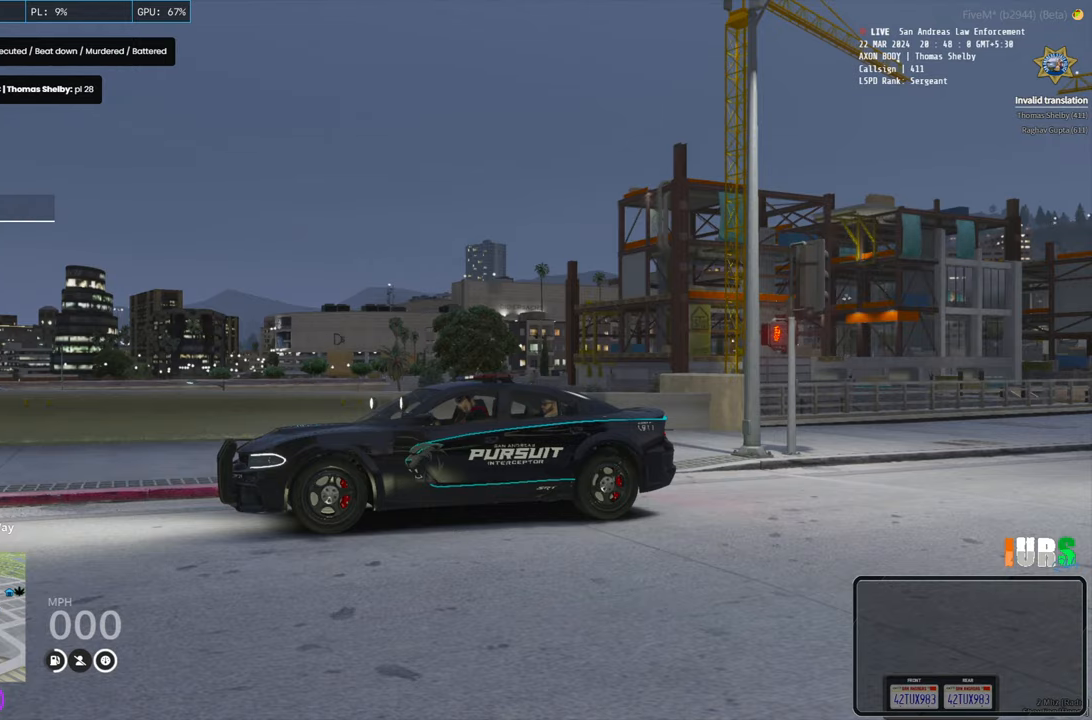
{"keys": [], "events": [[366, "e", "down"], [466, "e", "up"]]}
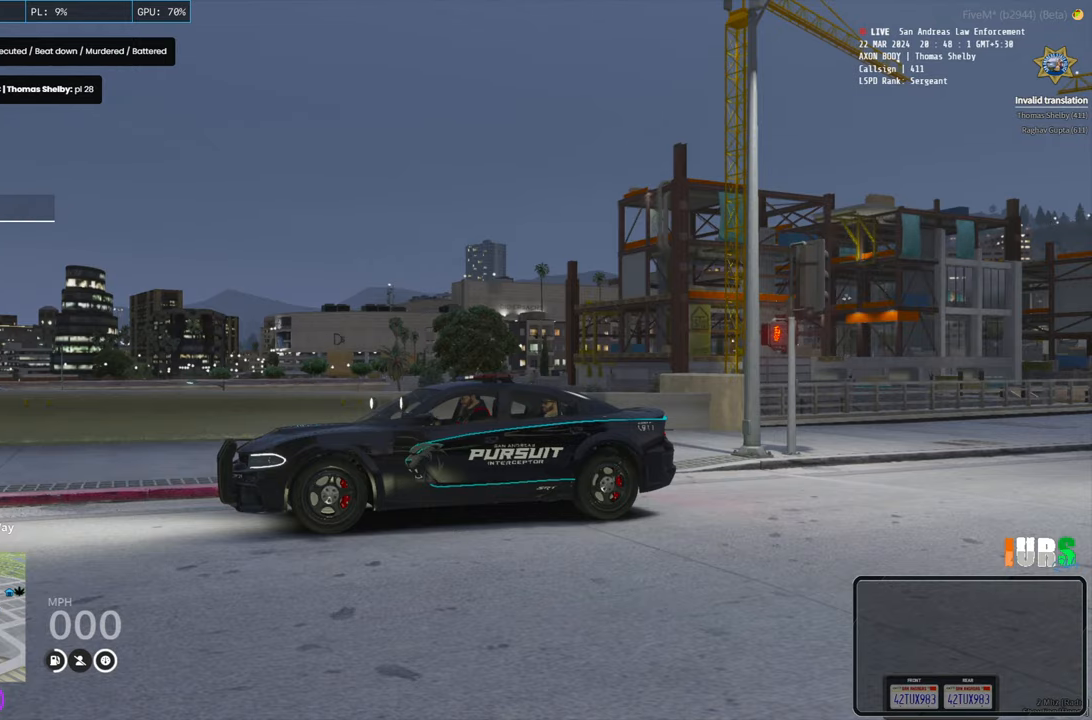
{"keys": [], "events": [[83, "a", "down"], [216, "a", "up"], [400, "space", "down"], [500, "space", "up"]]}
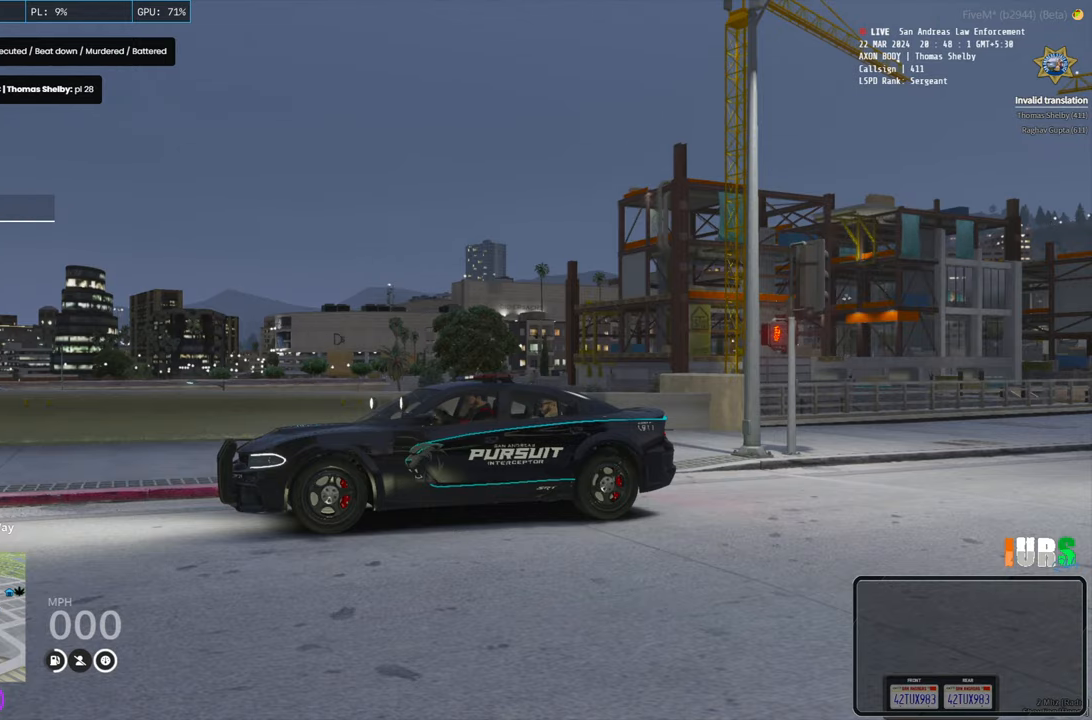
{"keys": ["e"], "events": [[416, "e", "down"]]}
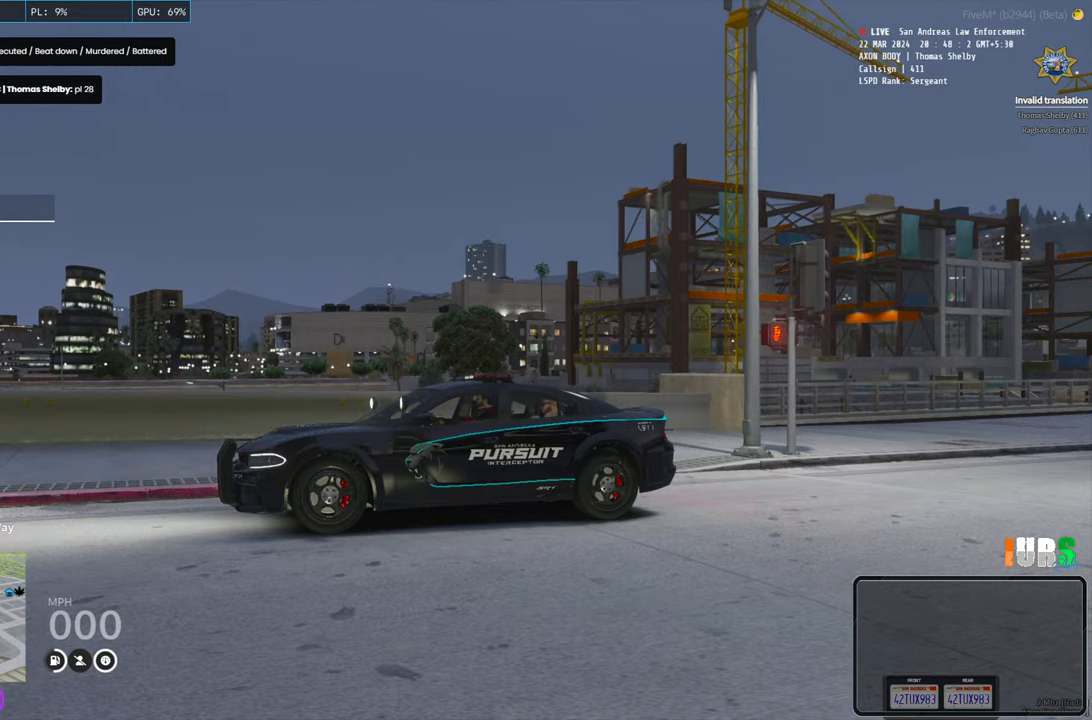
{"keys": [], "events": [[16, "e", "up"]]}
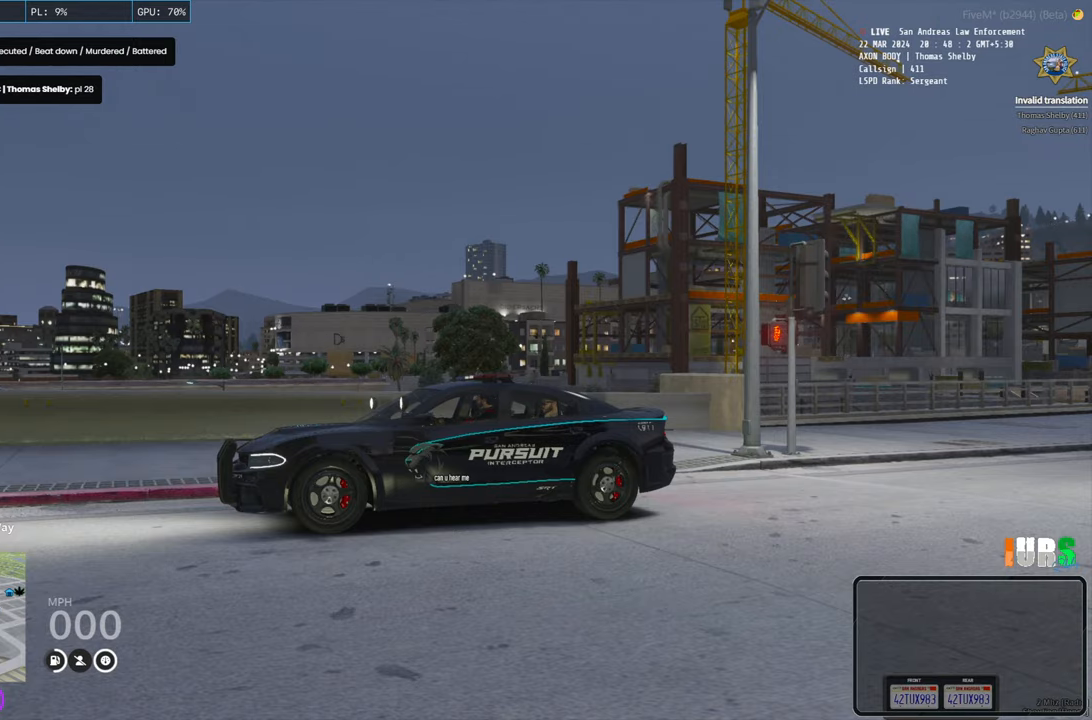
{"keys": [], "events": []}
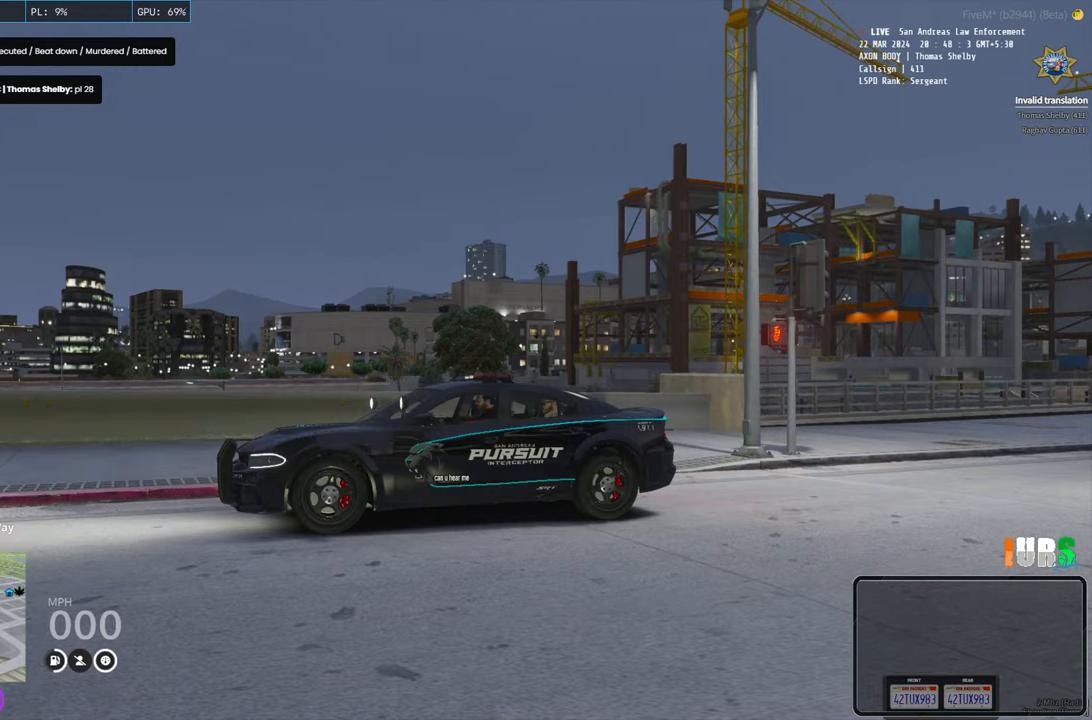
{"keys": [], "events": []}
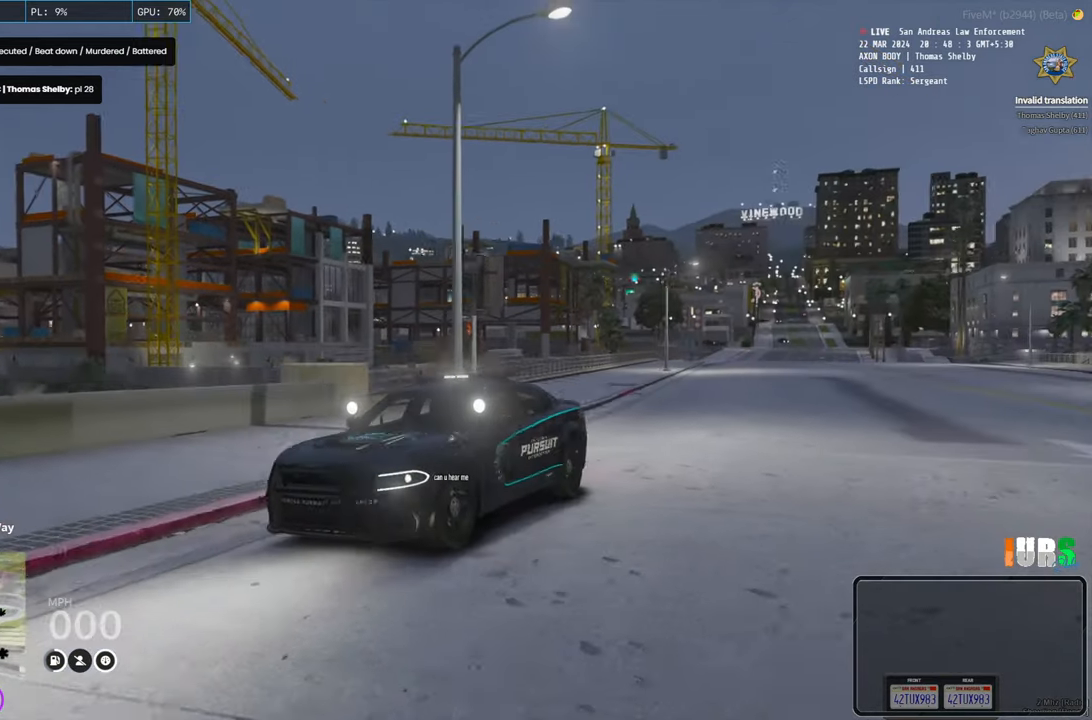
{"keys": ["e"], "events": [[450, "e", "down"]]}
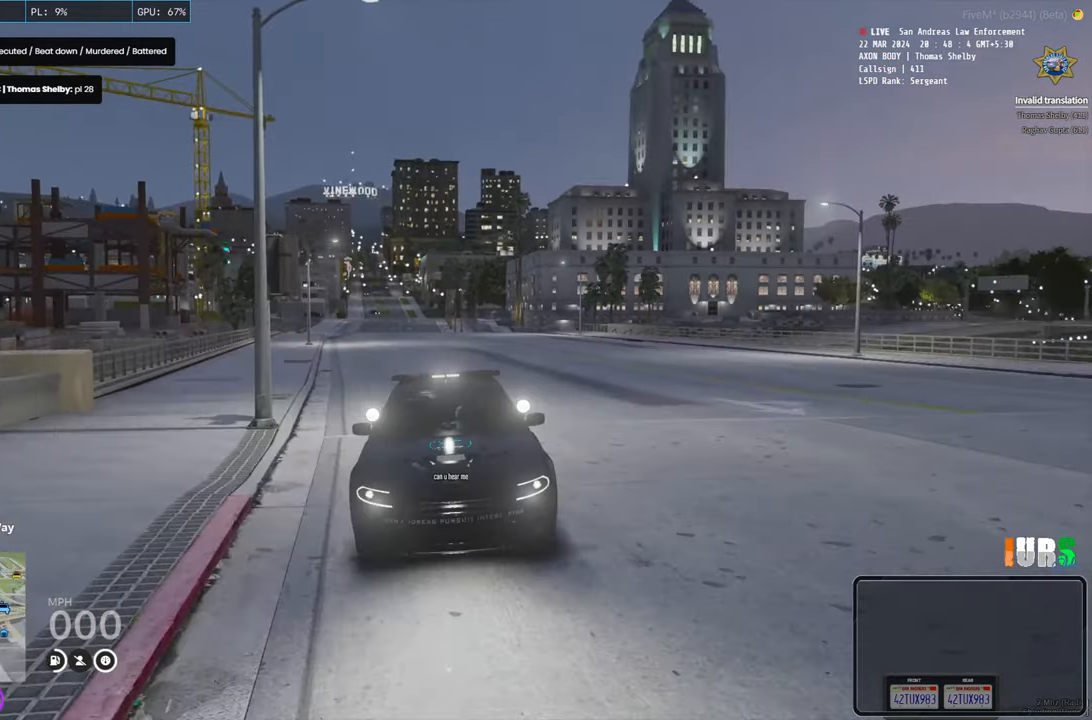
{"keys": ["e"], "events": []}
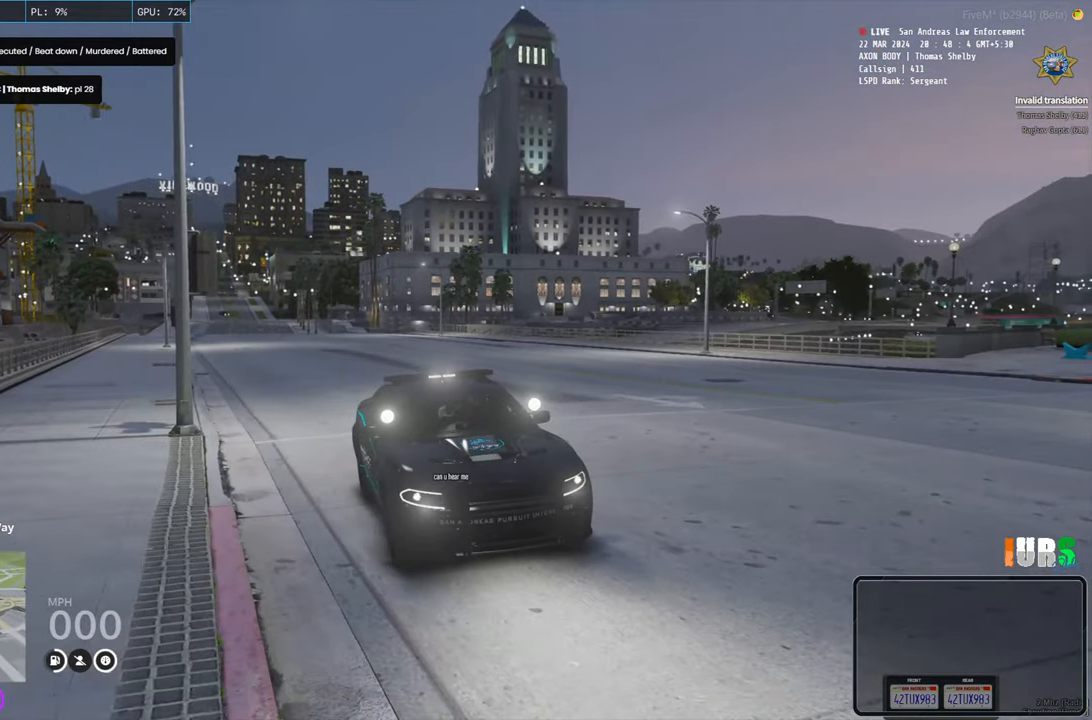
{"keys": ["e"], "events": []}
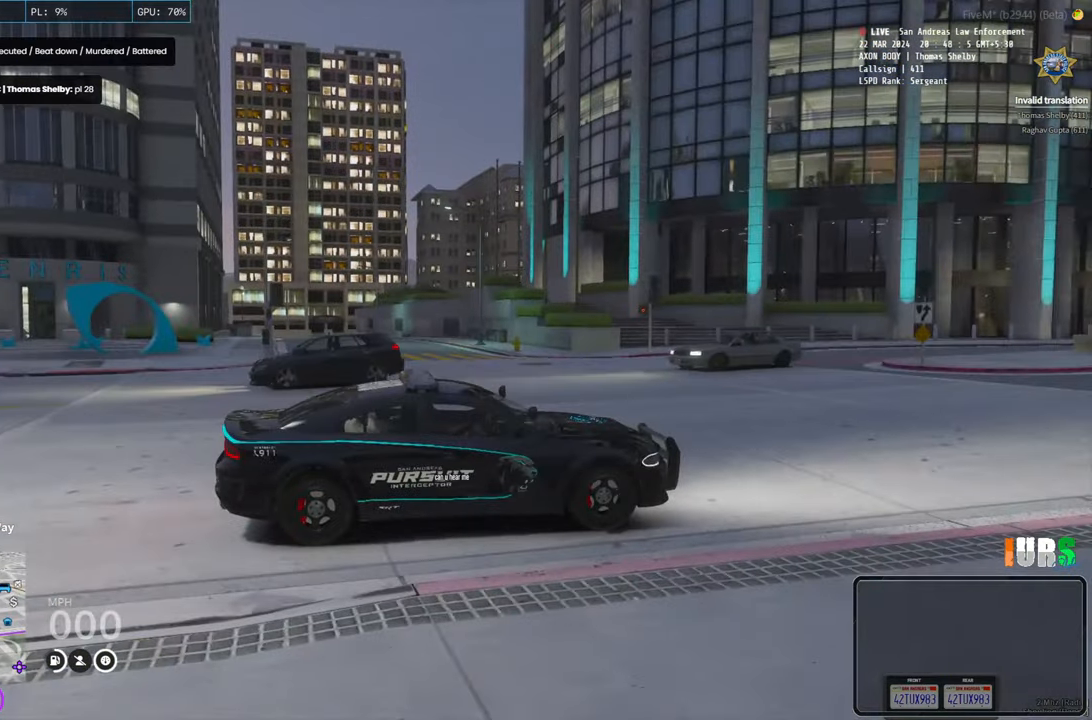
{"keys": ["e"], "events": []}
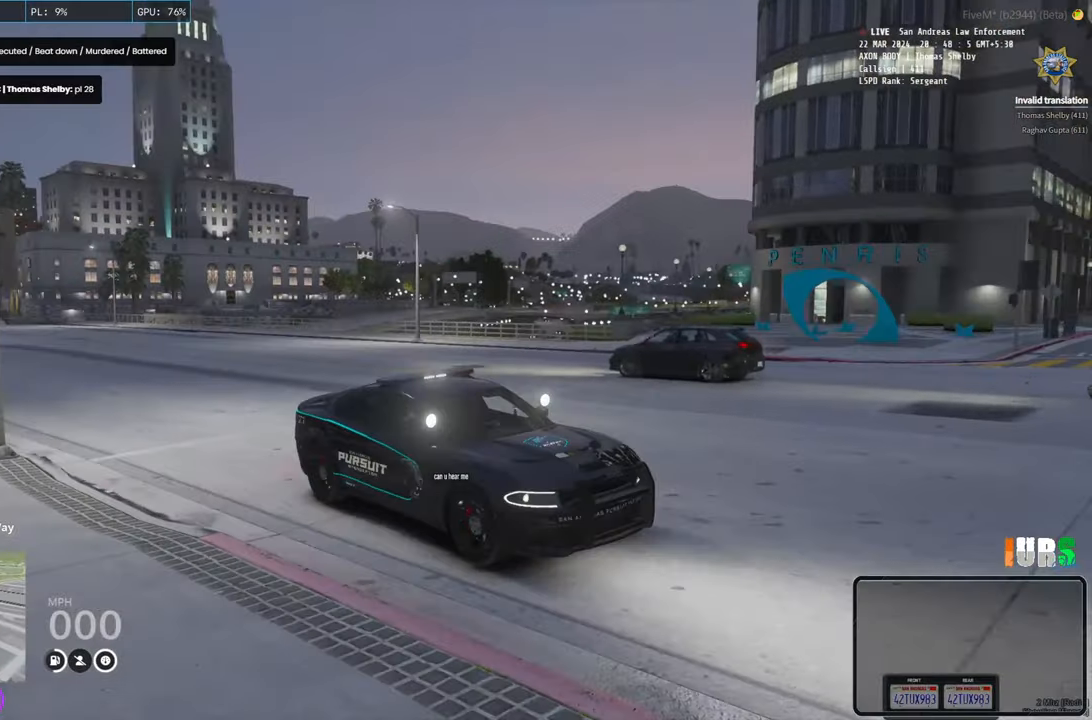
{"keys": ["w"], "events": [[200, "e", "up"], [450, "w", "down"]]}
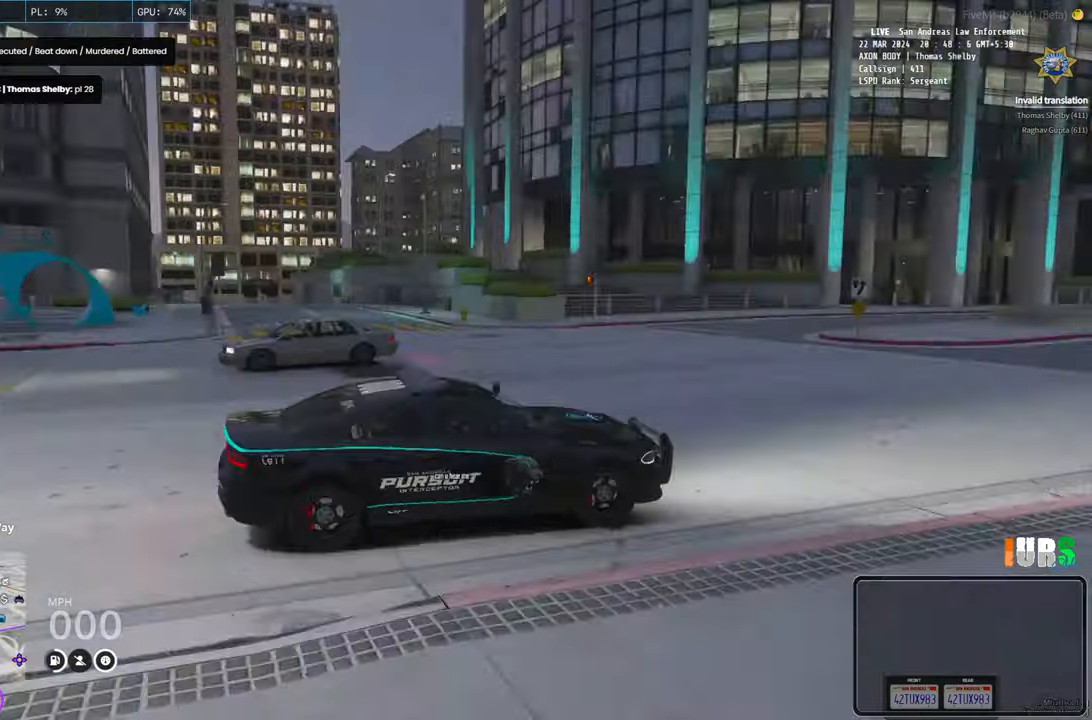
{"keys": ["w"], "events": []}
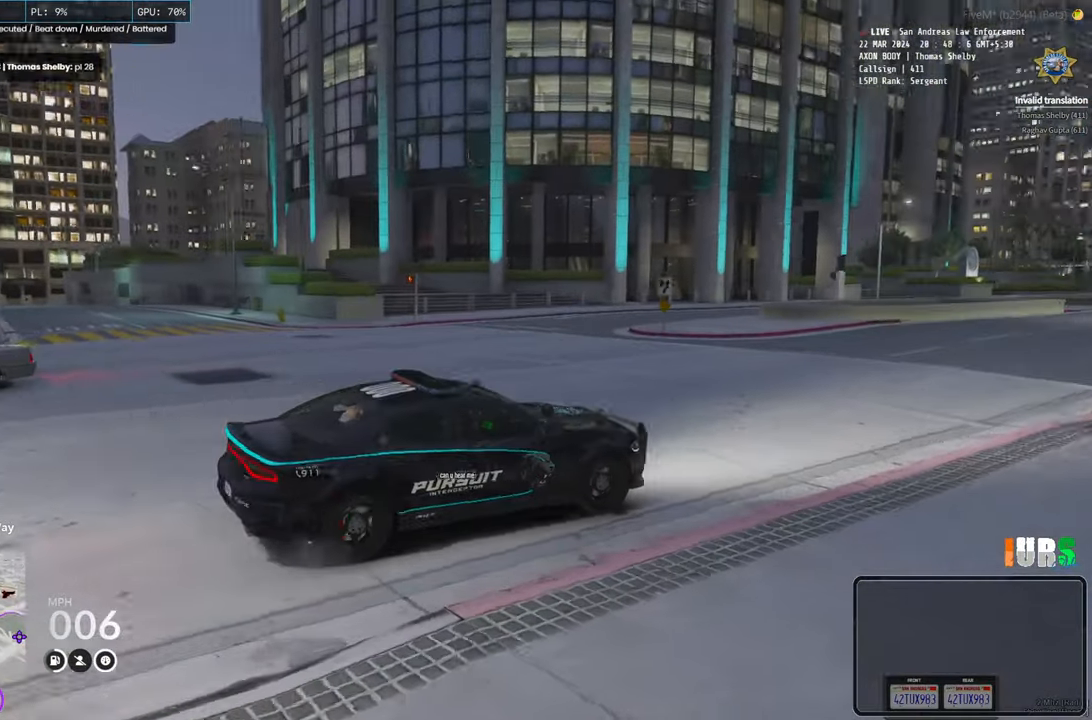
{"keys": ["a", "w"], "events": [[416, "a", "down"]]}
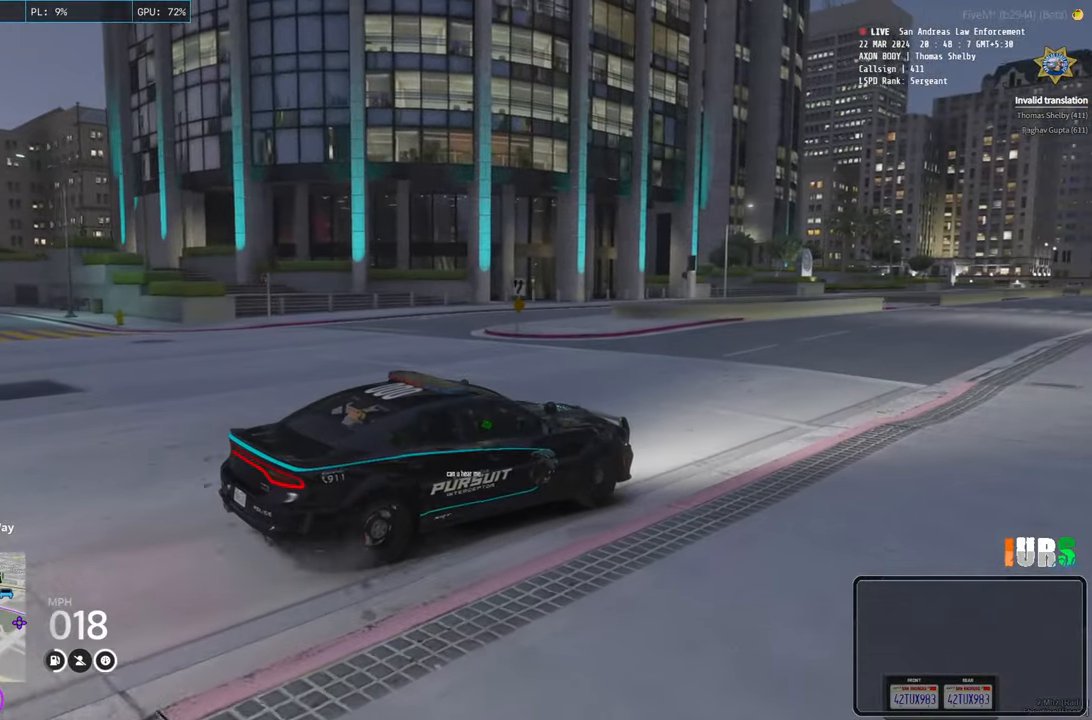
{"keys": ["w"], "events": [[66, "a", "up"]]}
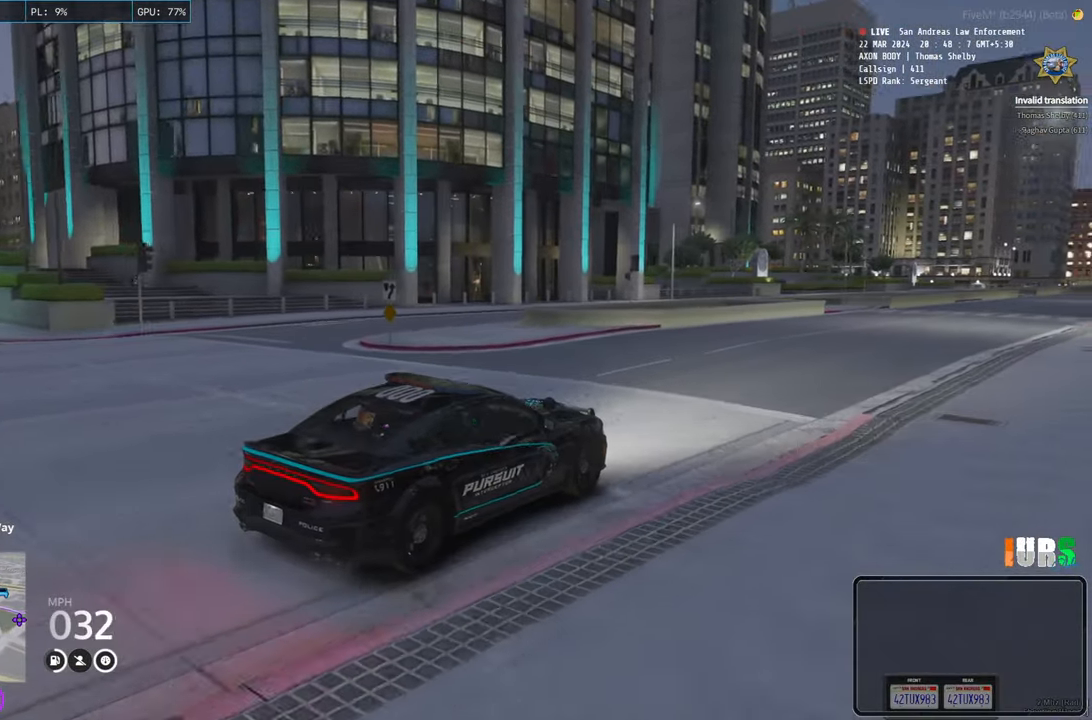
{"keys": ["w"], "events": []}
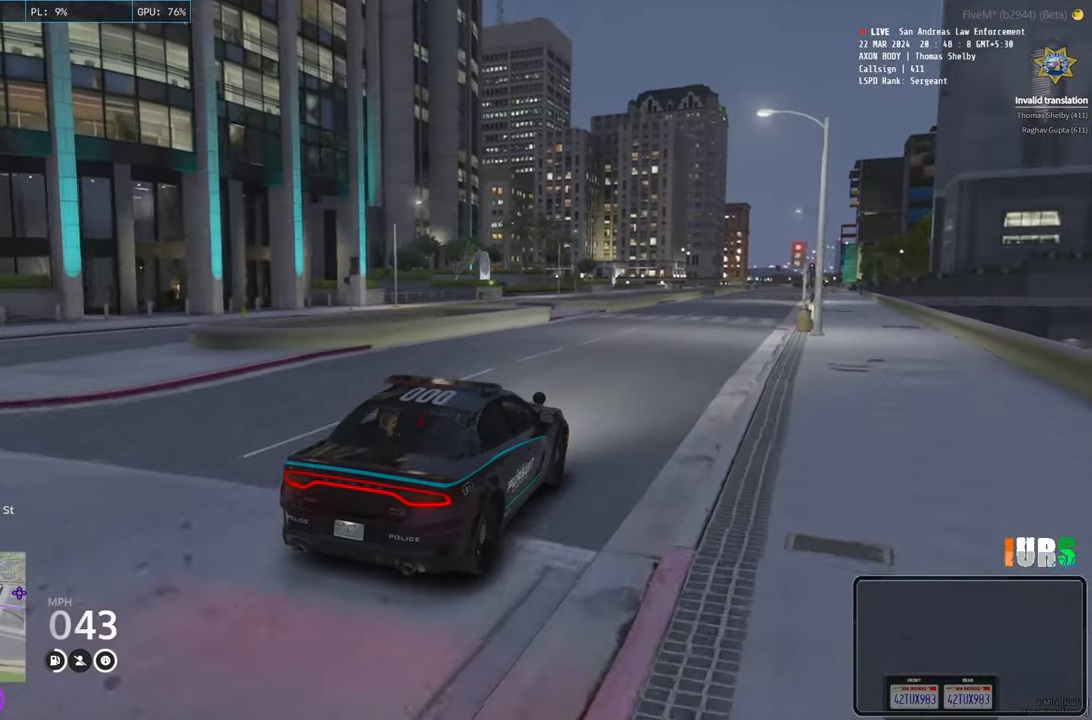
{"keys": ["w"], "events": [[316, "d", "down"], [416, "d", "up"]]}
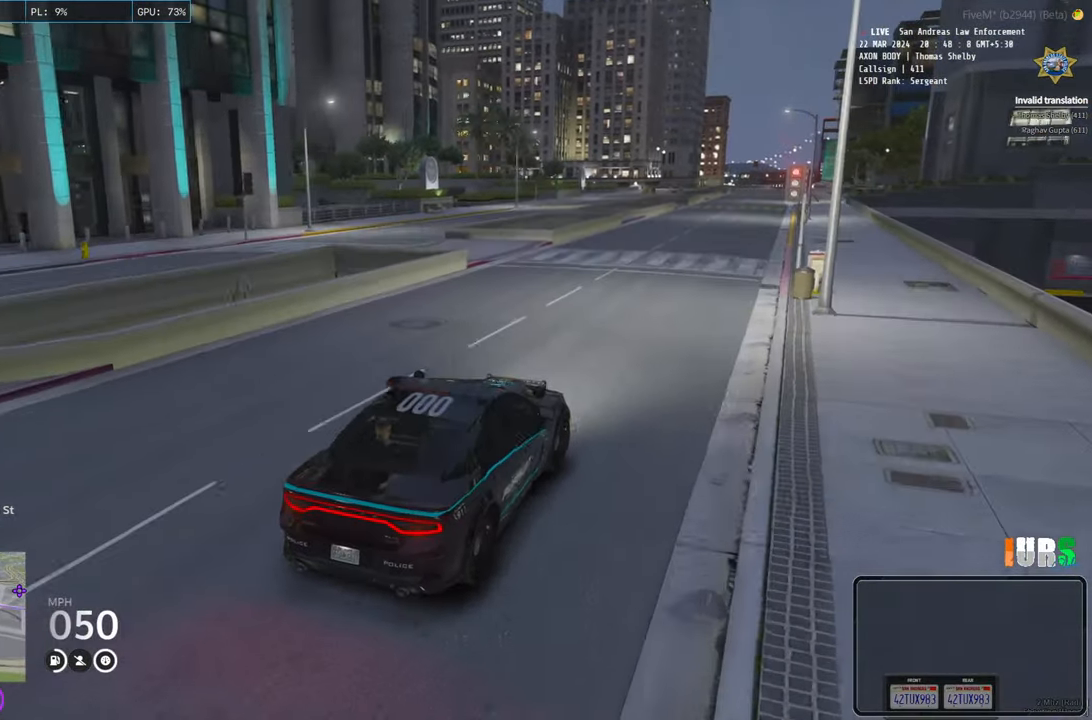
{"keys": [], "events": [[216, "w", "up"]]}
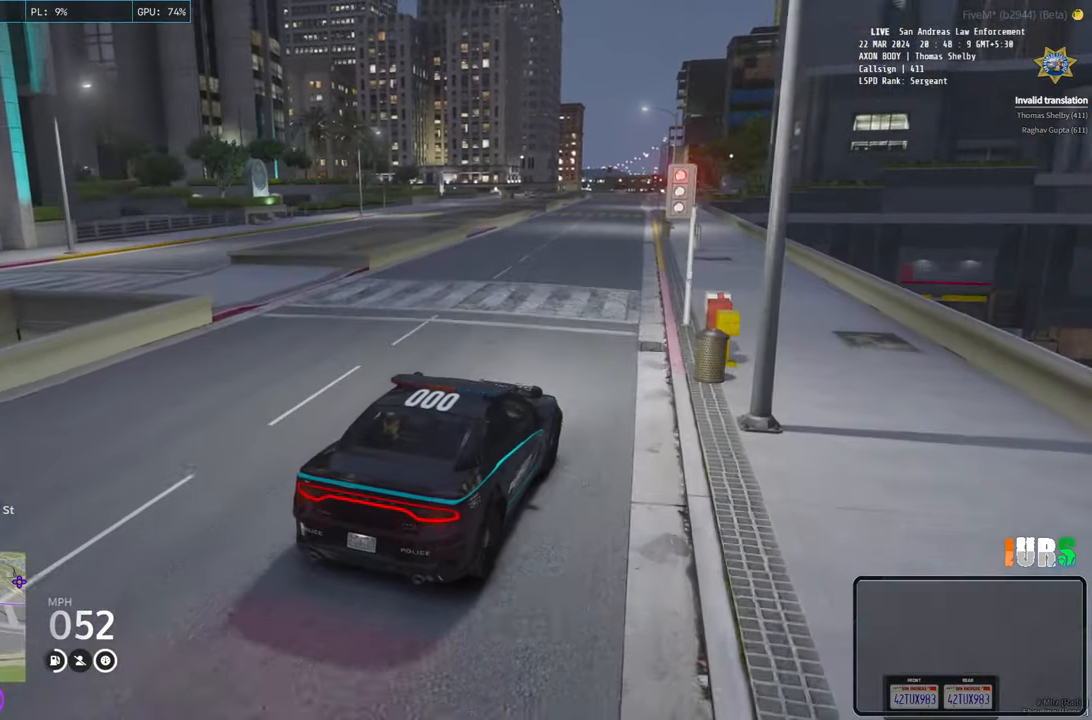
{"keys": [], "events": []}
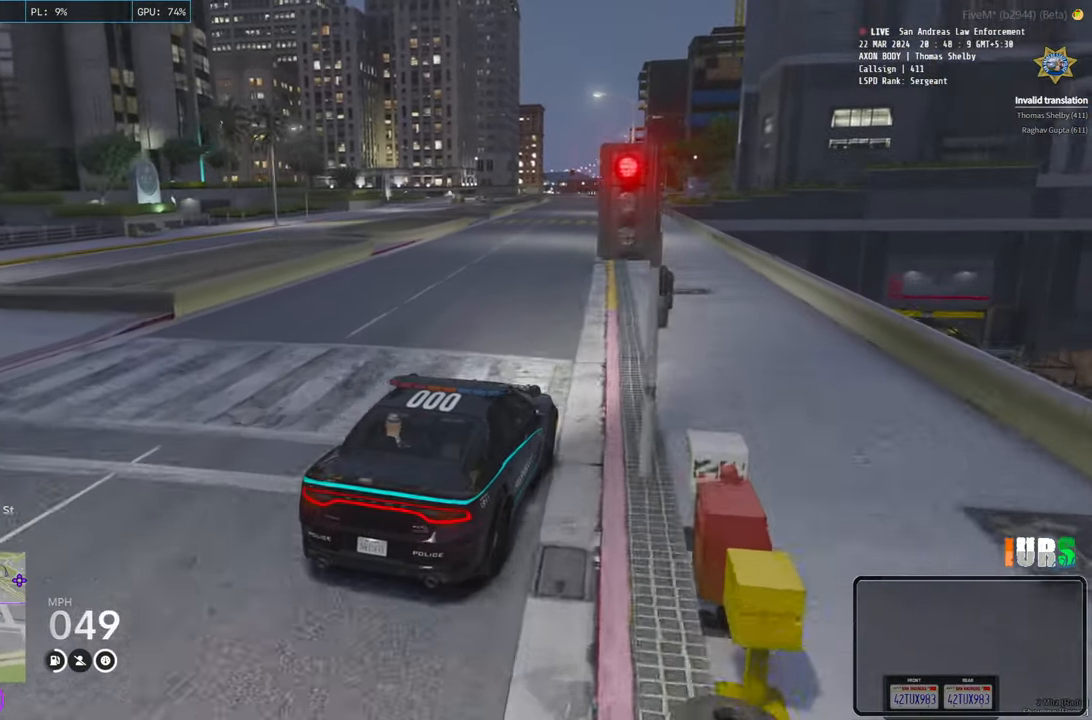
{"keys": [], "events": [[66, "a", "down"], [200, "a", "up"]]}
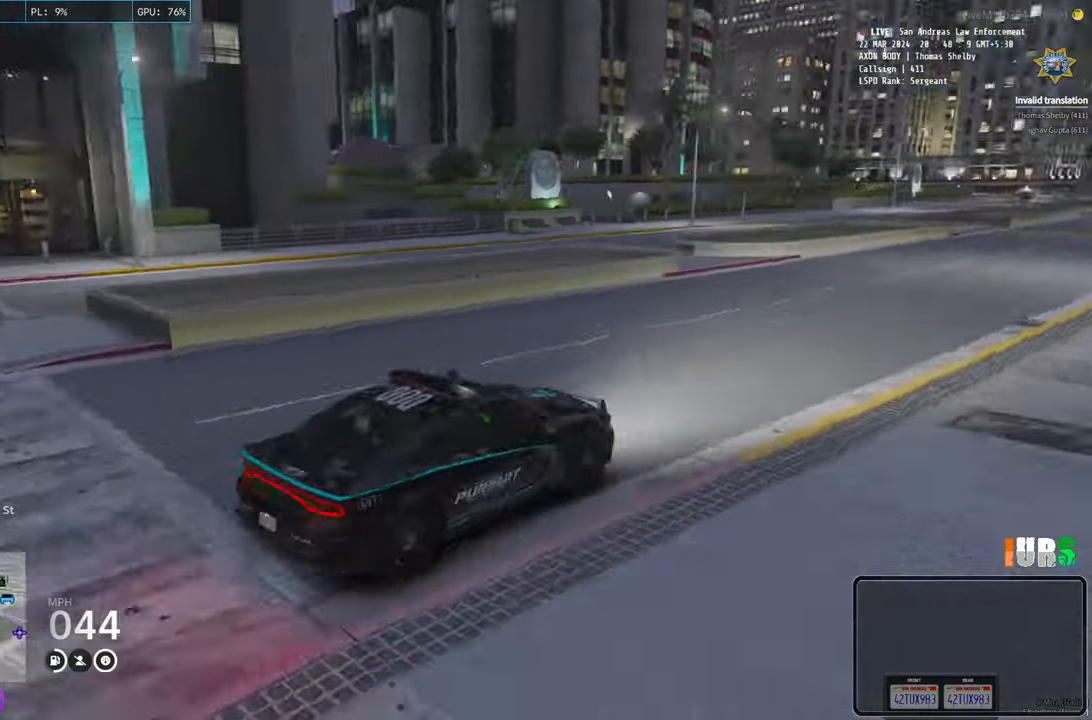
{"keys": ["w"], "events": [[450, "w", "down"]]}
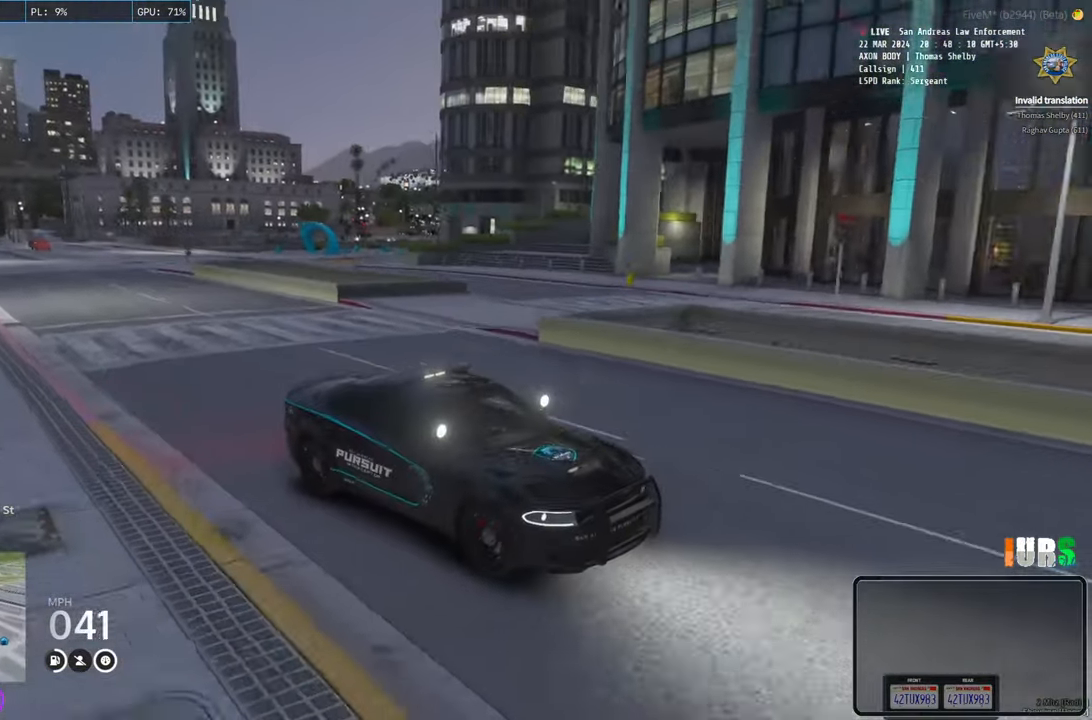
{"keys": ["w"], "events": [[100, "d", "down"], [250, "d", "up"]]}
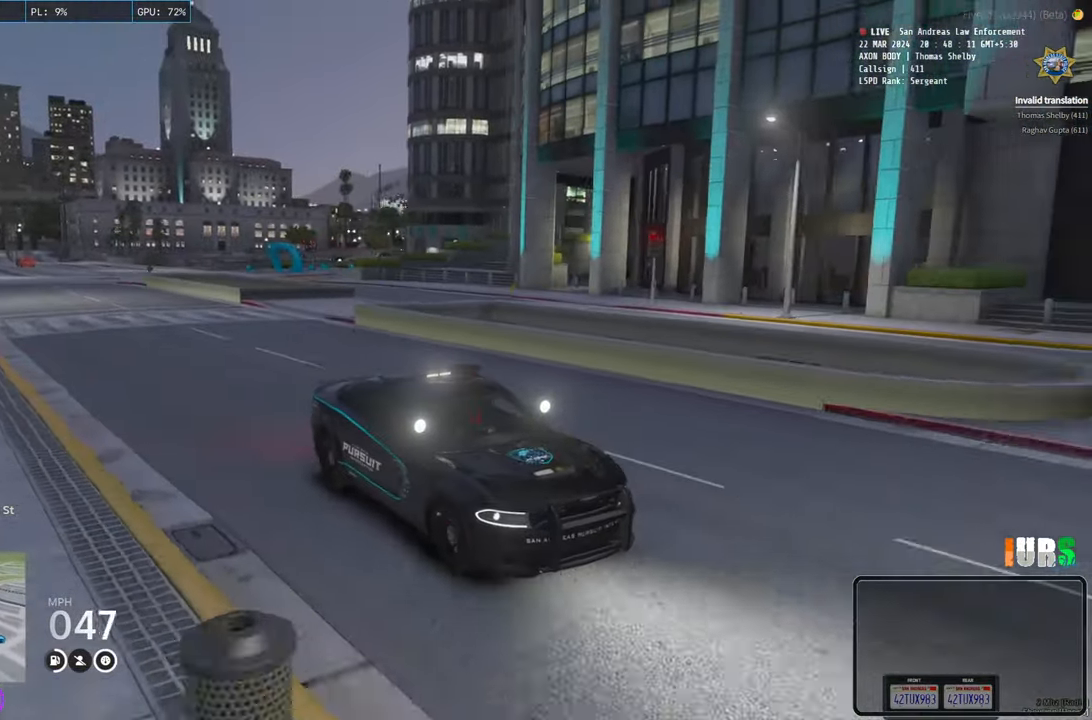
{"keys": ["a", "w"], "events": [[466, "a", "down"]]}
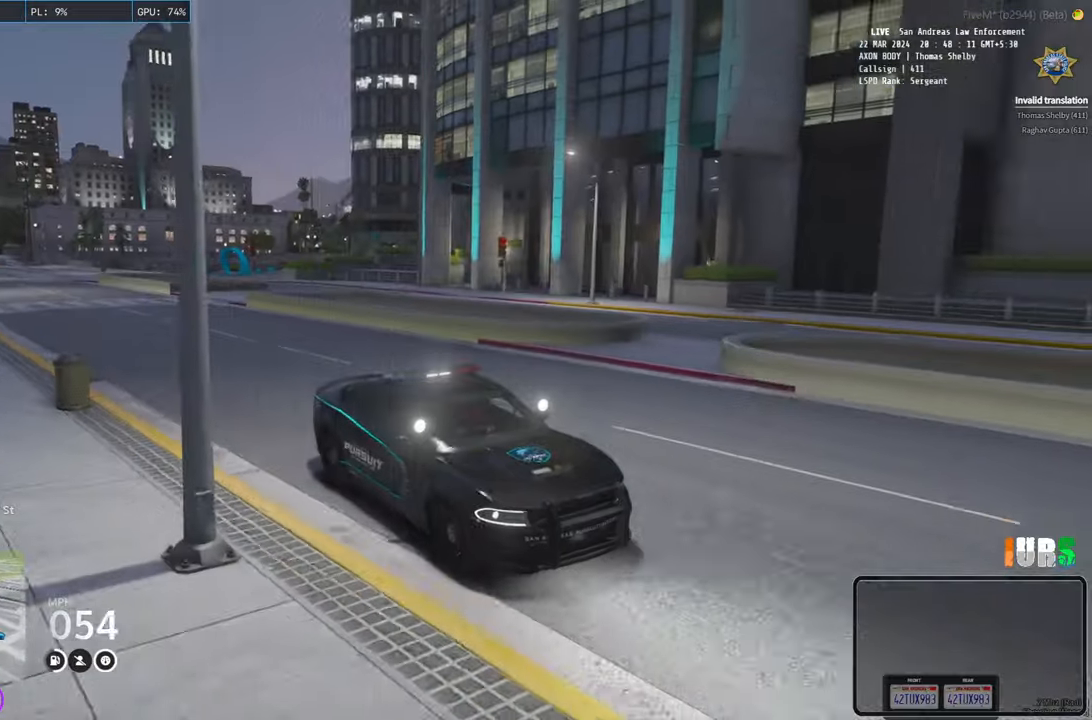
{"keys": ["w"], "events": [[116, "a", "up"]]}